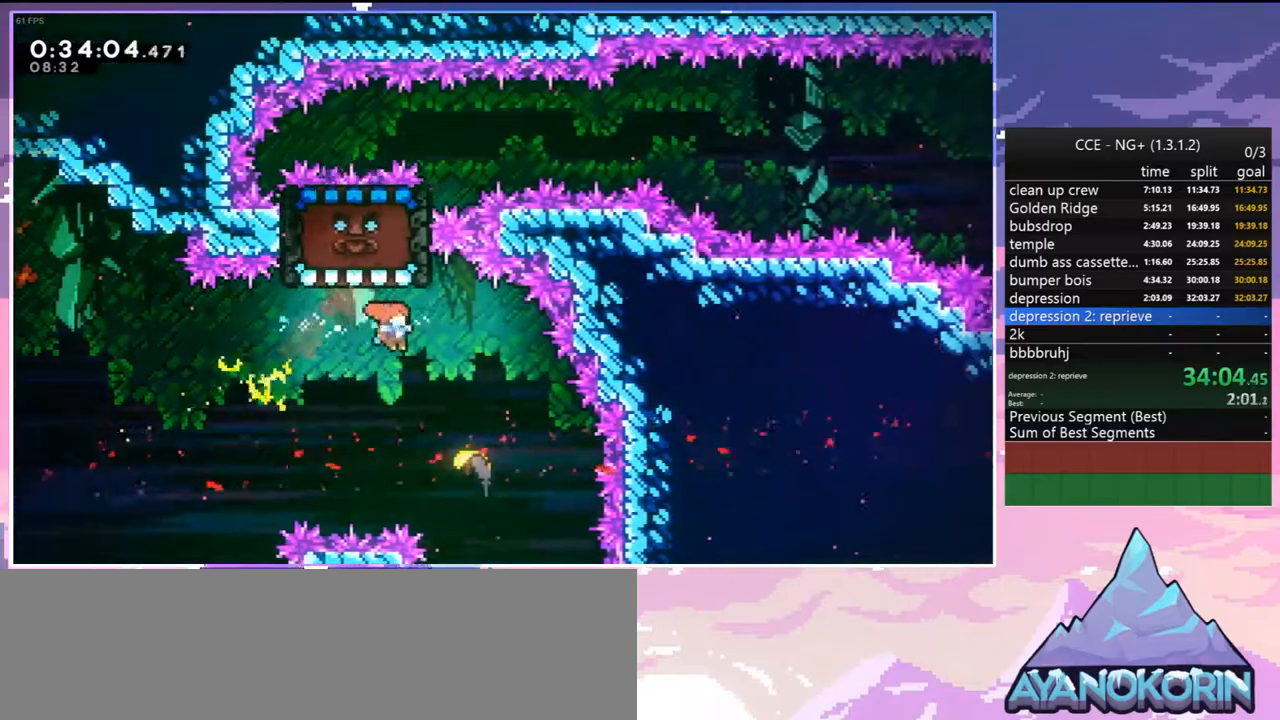
Gameplay with keyboard; each line is a JSON object with the keys held at the frame after it. "events" lists presses ("down") and releases ("up") of "dash", "down", "grab", "jump", "jump2", "left", "menu", "right", "skip" and "up" between this image and that frame as [ms after this image, input, new state], when the widget could be followed in between. No other keys are recorded. Mouse input is not recorded. Key names are as the overlay labels them; some are game actions (e.g. jump) rather than physical keys.
{"keys": ["up"], "events": [[384, "right", "up"]]}
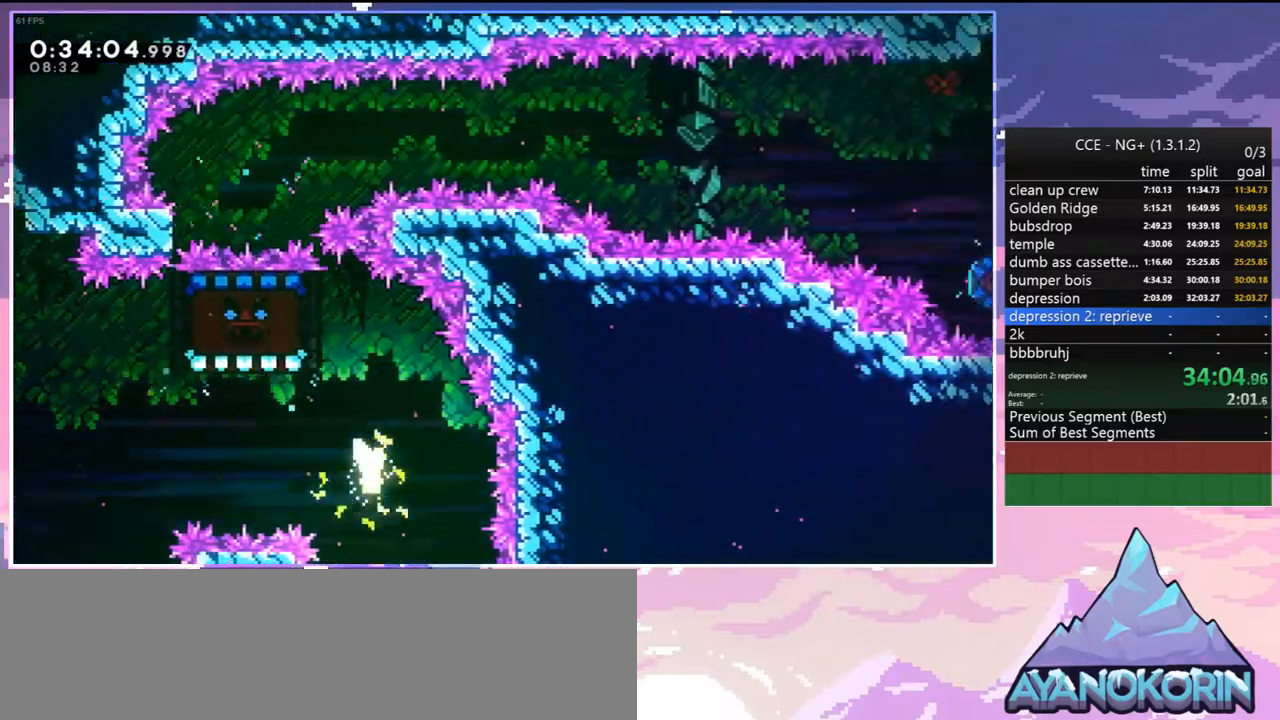
{"keys": ["up"], "events": [[167, "left", "down"], [450, "left", "up"]]}
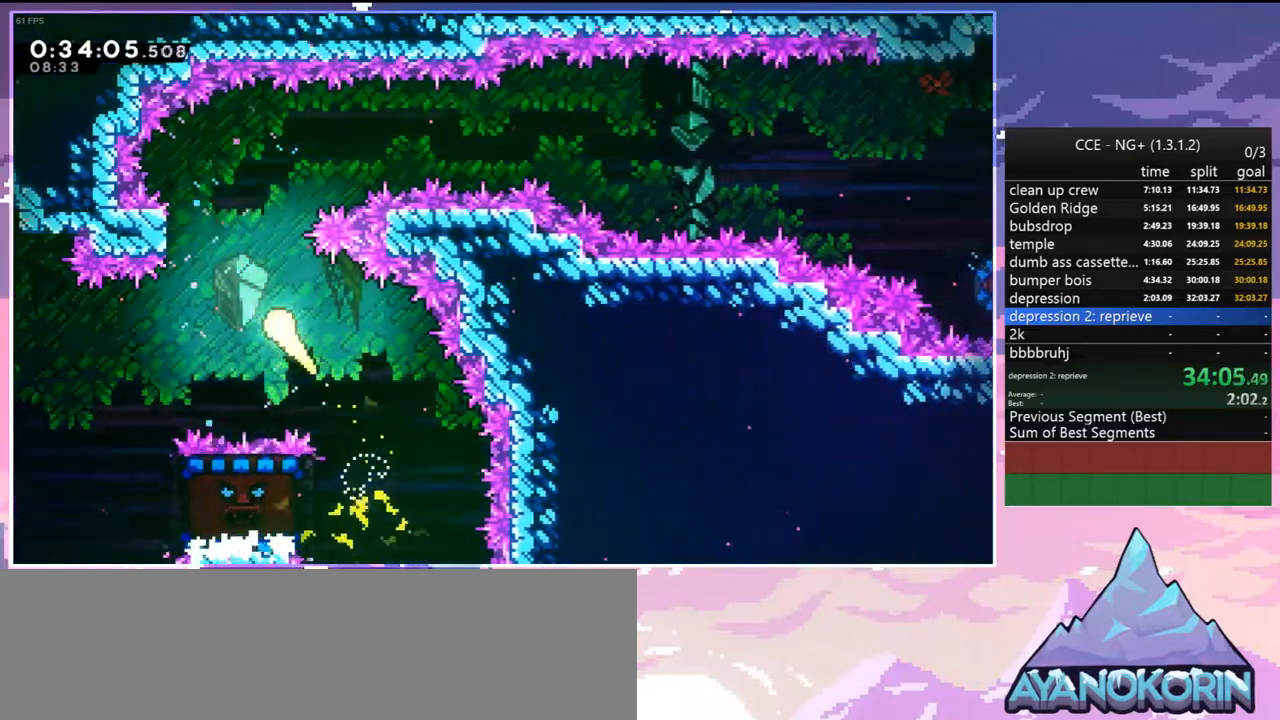
{"keys": ["right"], "events": [[134, "right", "down"], [367, "up", "up"]]}
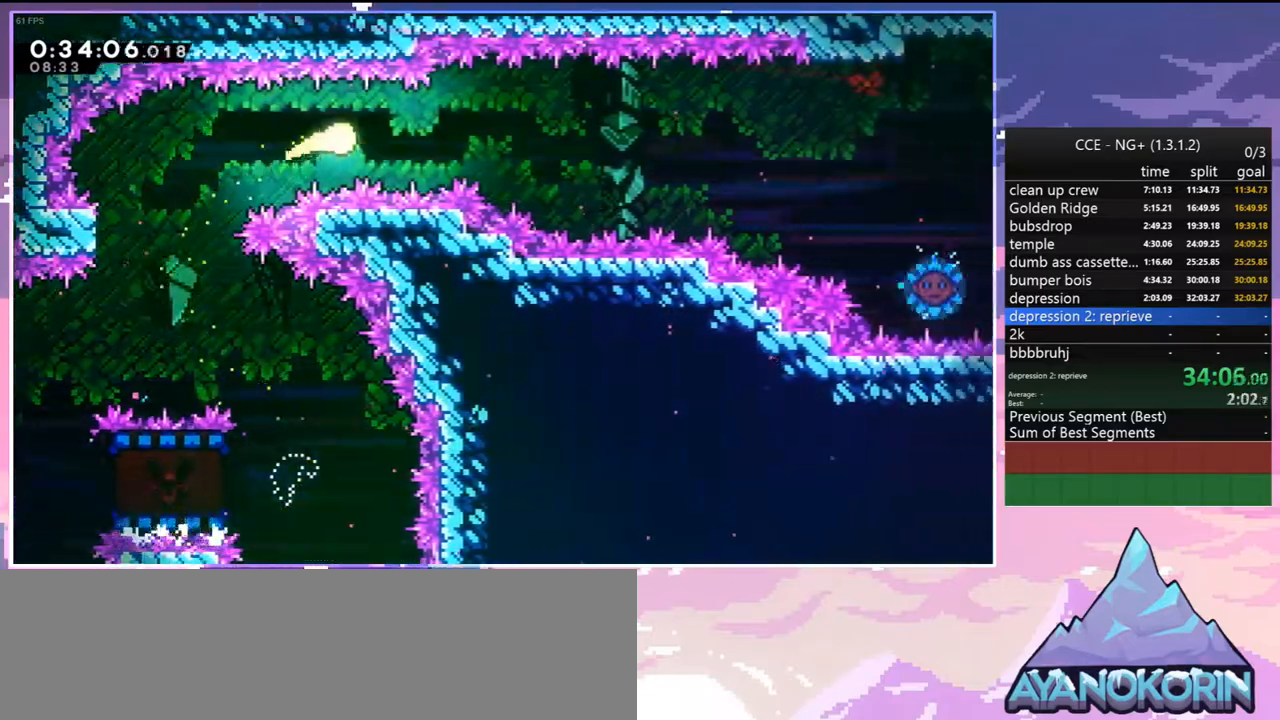
{"keys": ["right"], "events": [[100, "up", "down"], [250, "up", "up"]]}
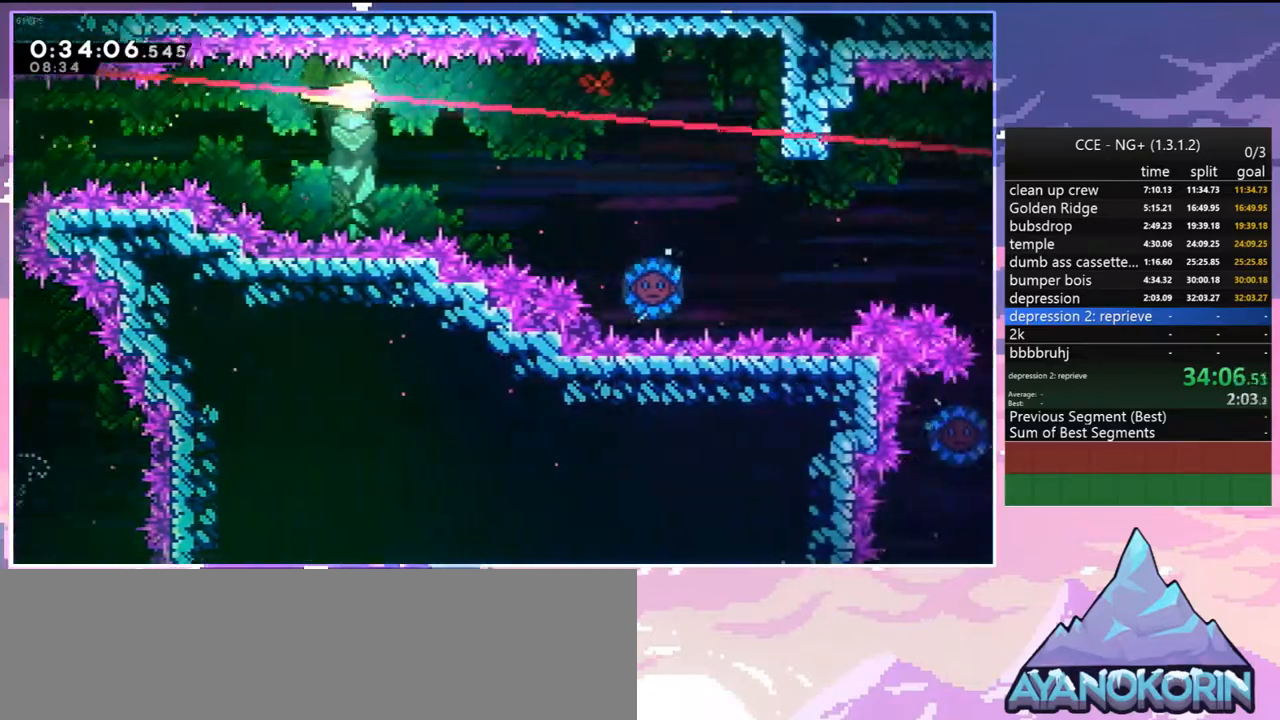
{"keys": ["right"], "events": [[117, "down", "down"], [300, "down", "up"]]}
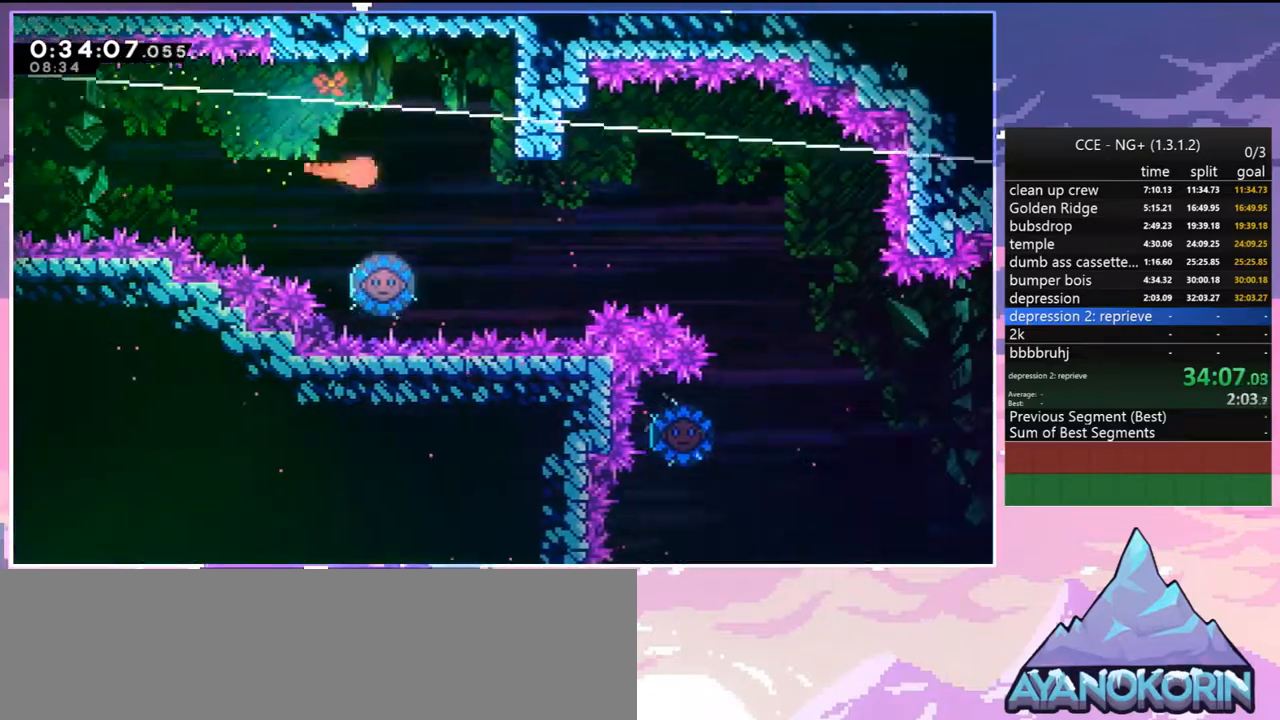
{"keys": [], "events": [[184, "right", "up"]]}
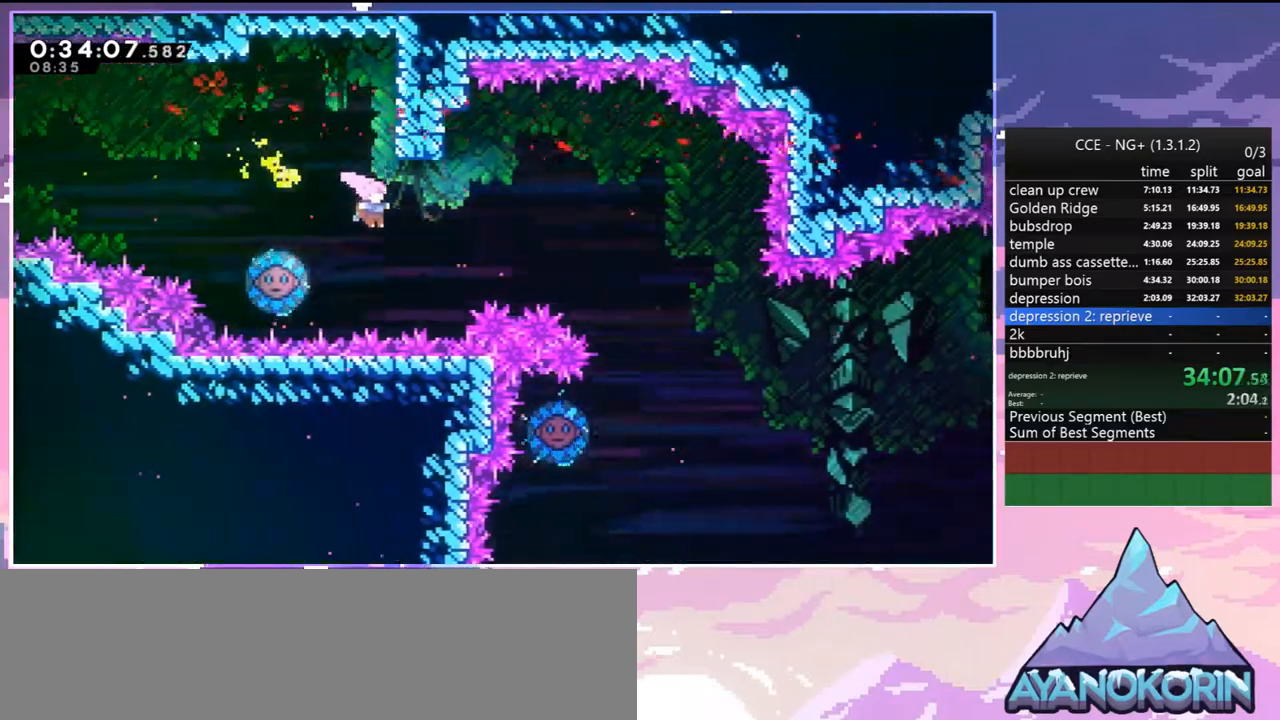
{"keys": ["right"], "events": [[150, "left", "down"], [200, "dash", "down"], [284, "dash", "up"], [384, "left", "up"], [384, "right", "down"]]}
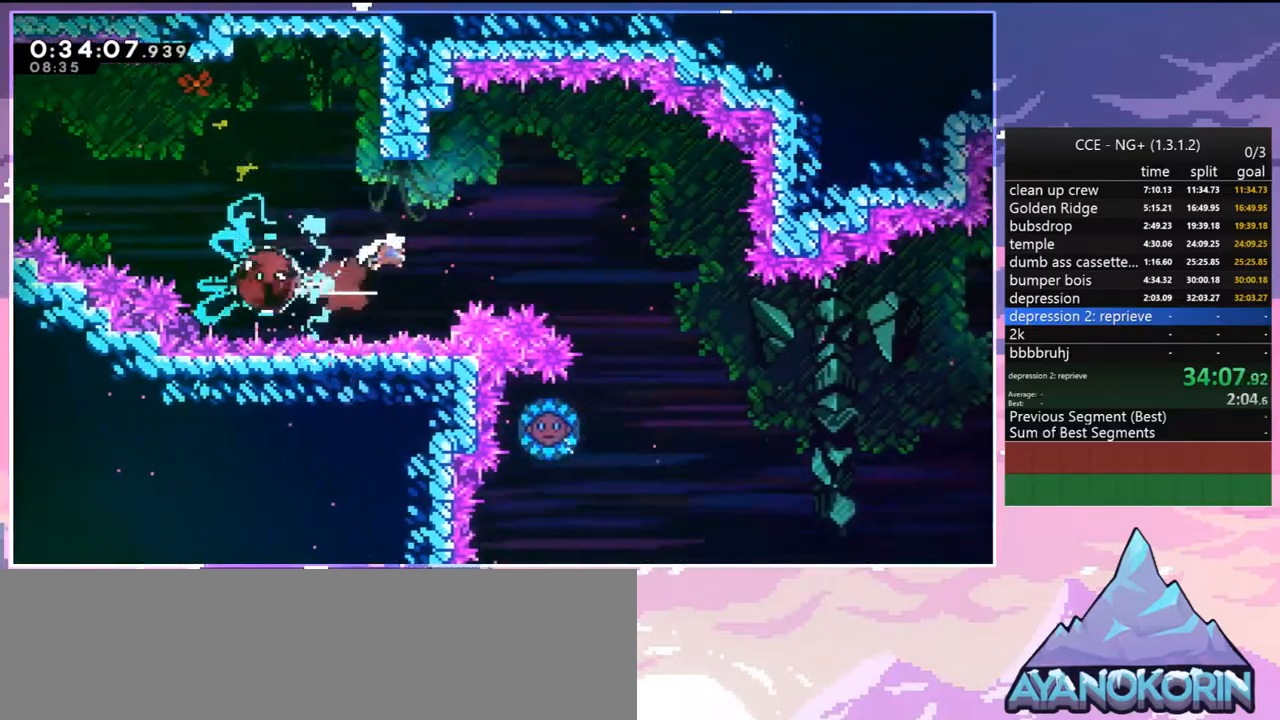
{"keys": ["right"], "events": [[400, "right", "up"], [484, "right", "down"]]}
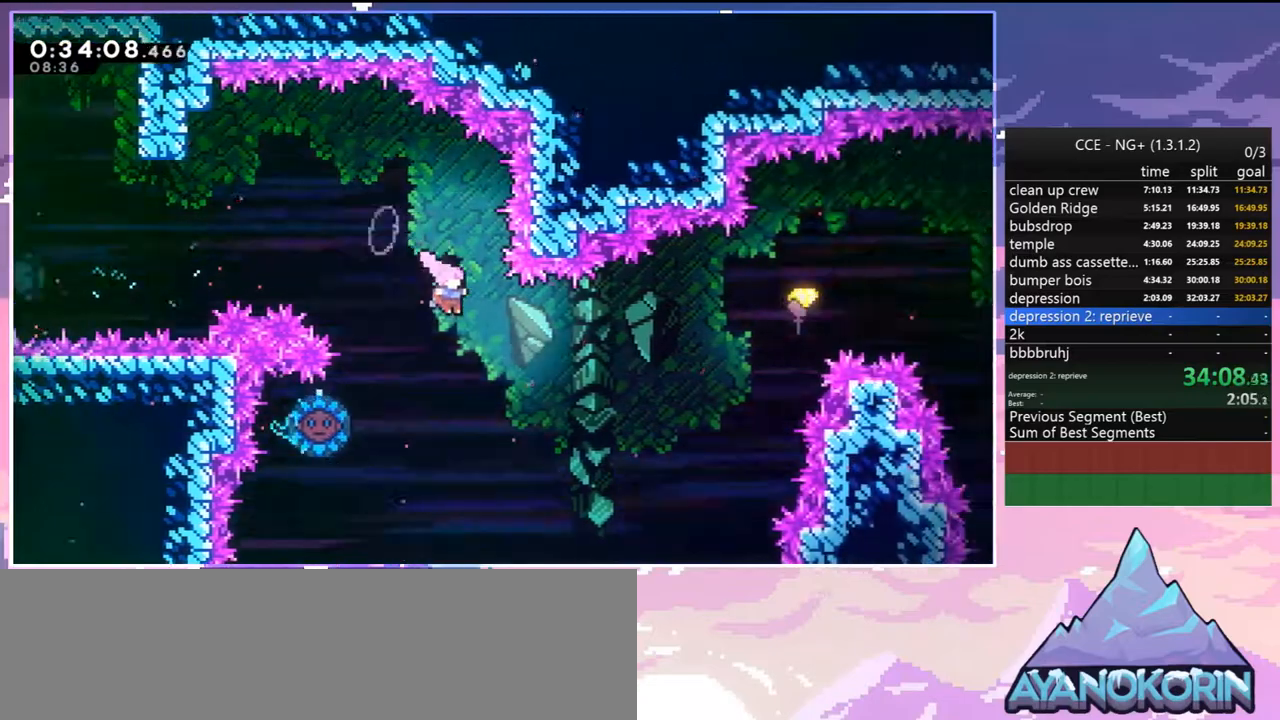
{"keys": ["right", "up"], "events": [[184, "up", "down"], [267, "dash", "down"], [417, "dash", "up"]]}
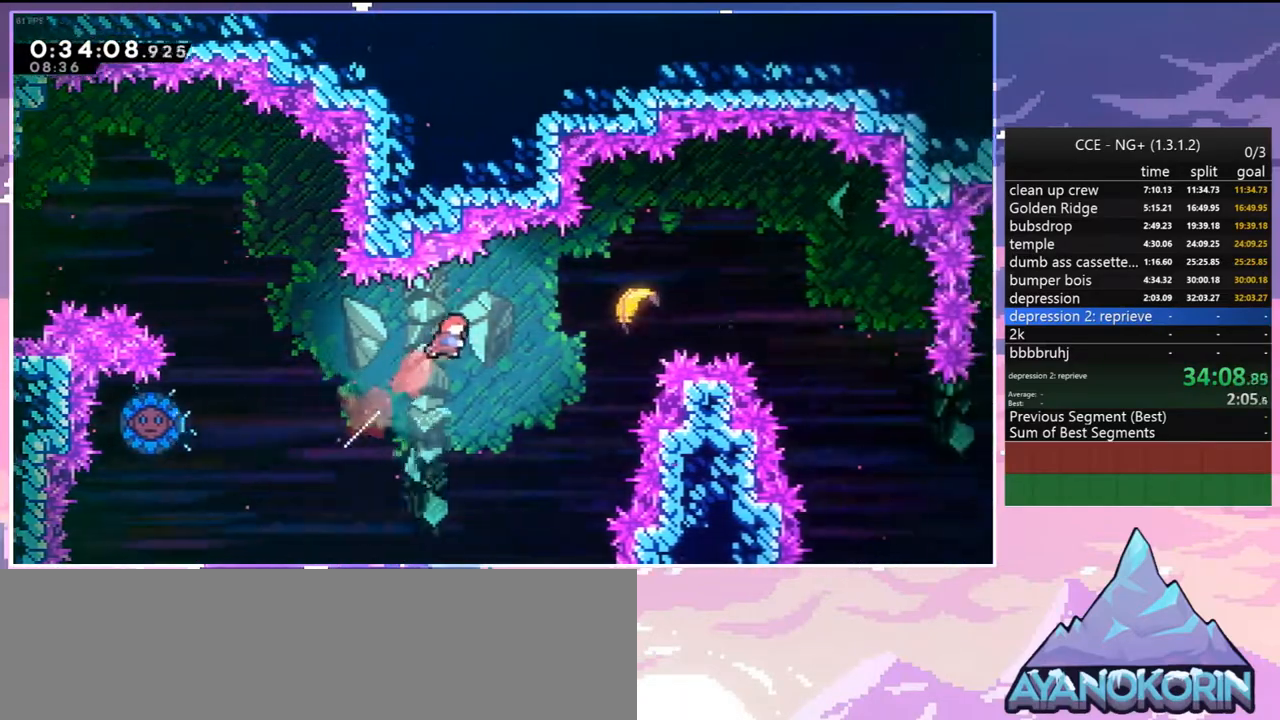
{"keys": ["right", "up"], "events": [[17, "up", "up"], [284, "dash", "down"], [284, "up", "down"], [434, "dash", "up"]]}
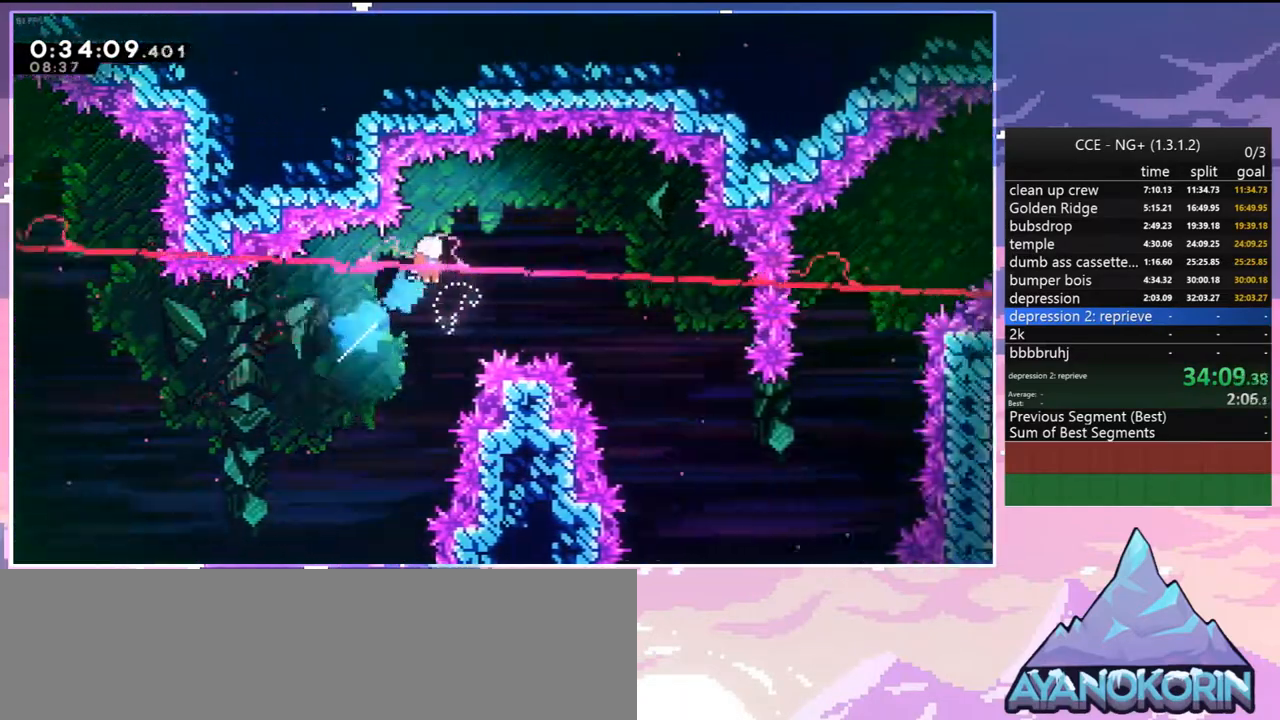
{"keys": ["down", "right"], "events": [[67, "up", "up"], [167, "down", "down"]]}
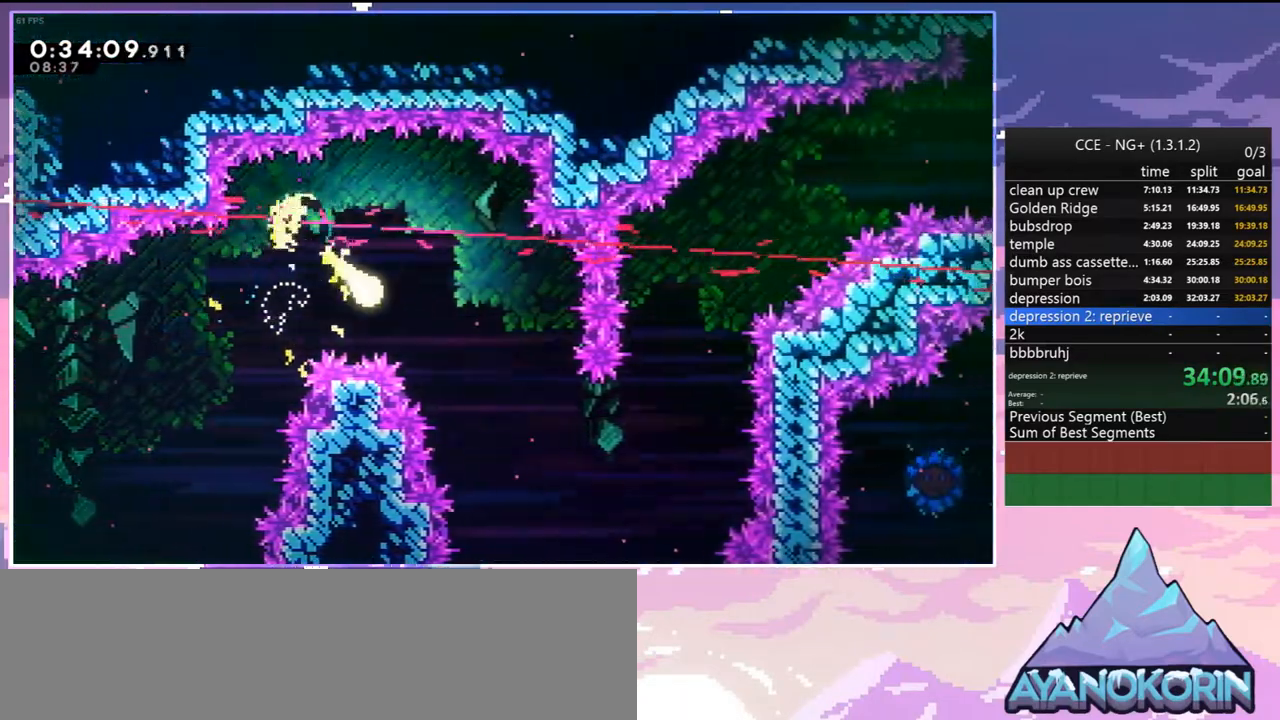
{"keys": ["right", "up"], "events": [[267, "down", "up"], [467, "up", "down"]]}
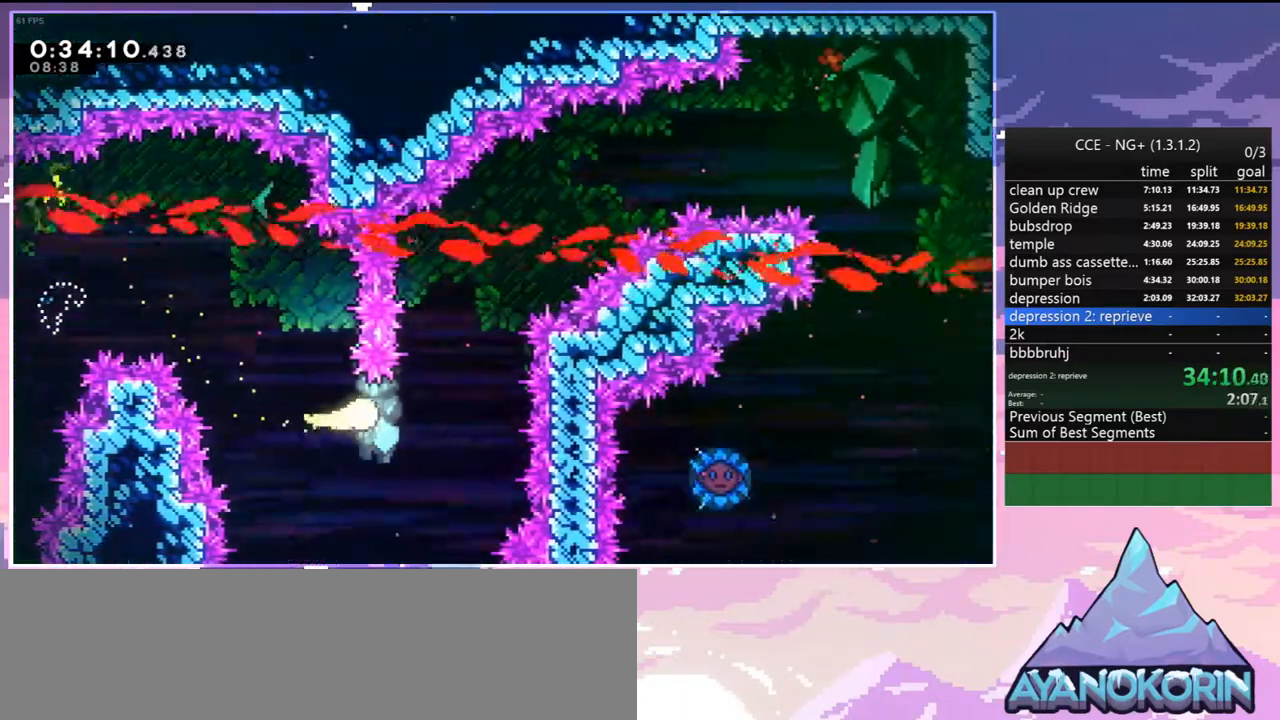
{"keys": ["right", "up"], "events": []}
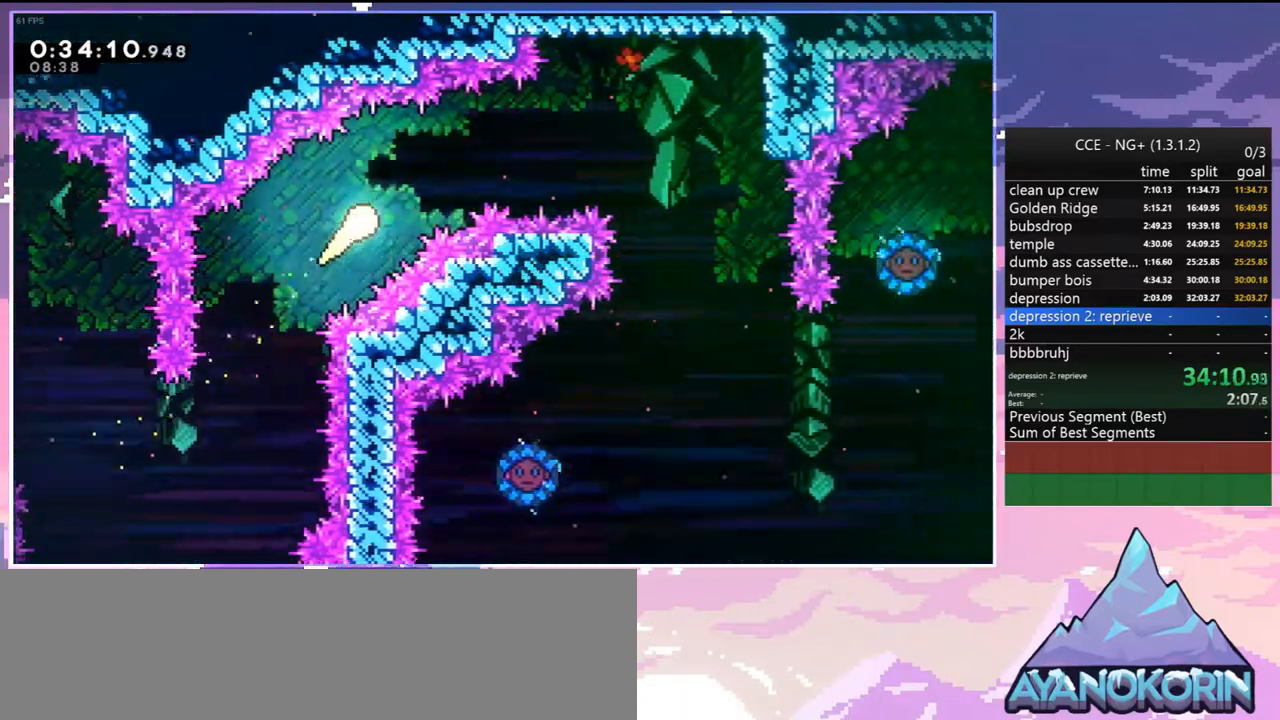
{"keys": ["down", "right"], "events": [[117, "up", "up"], [400, "down", "down"]]}
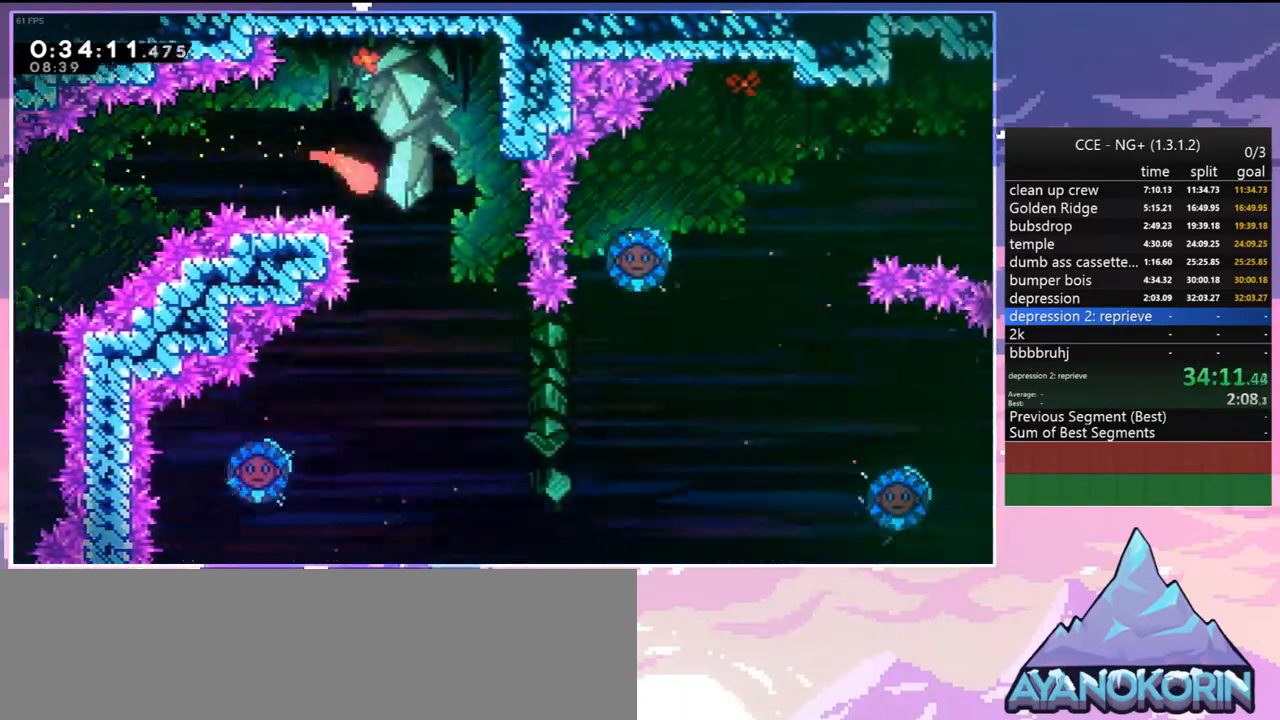
{"keys": ["down"], "events": [[134, "right", "up"]]}
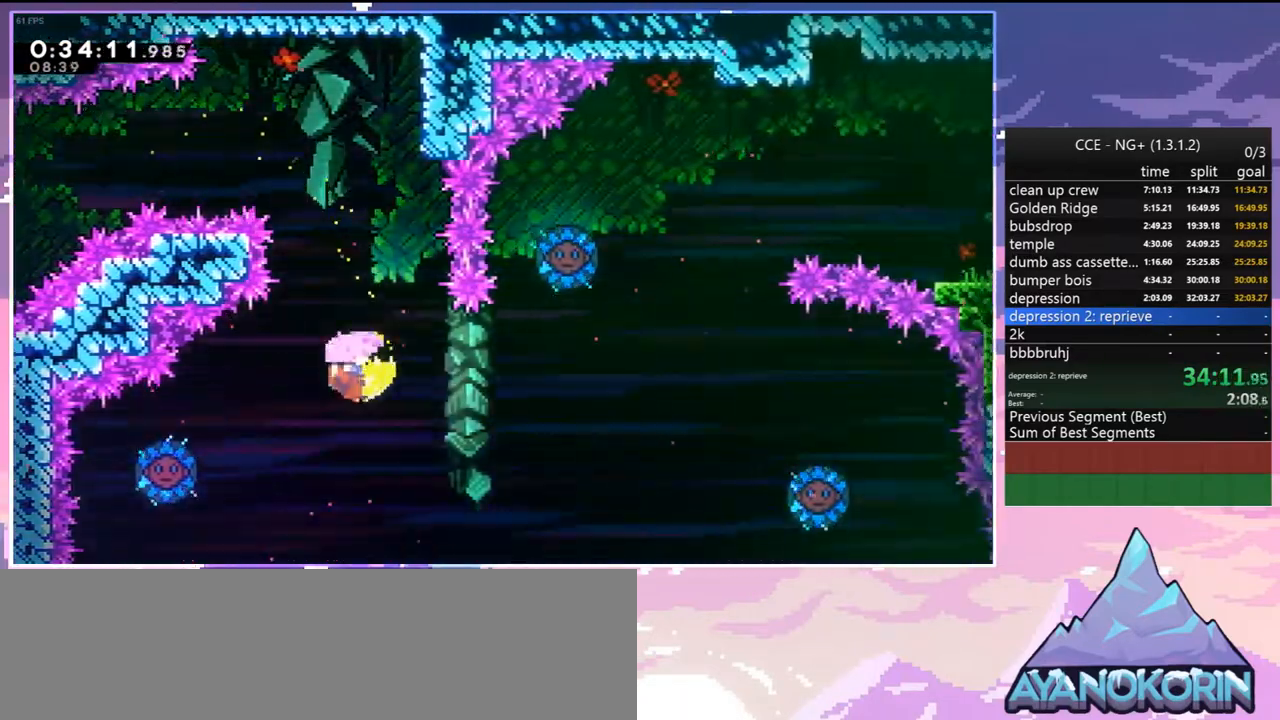
{"keys": ["right"], "events": [[150, "left", "down"], [200, "down", "up"], [250, "dash", "down"], [334, "dash", "up"], [384, "right", "down"], [434, "left", "up"]]}
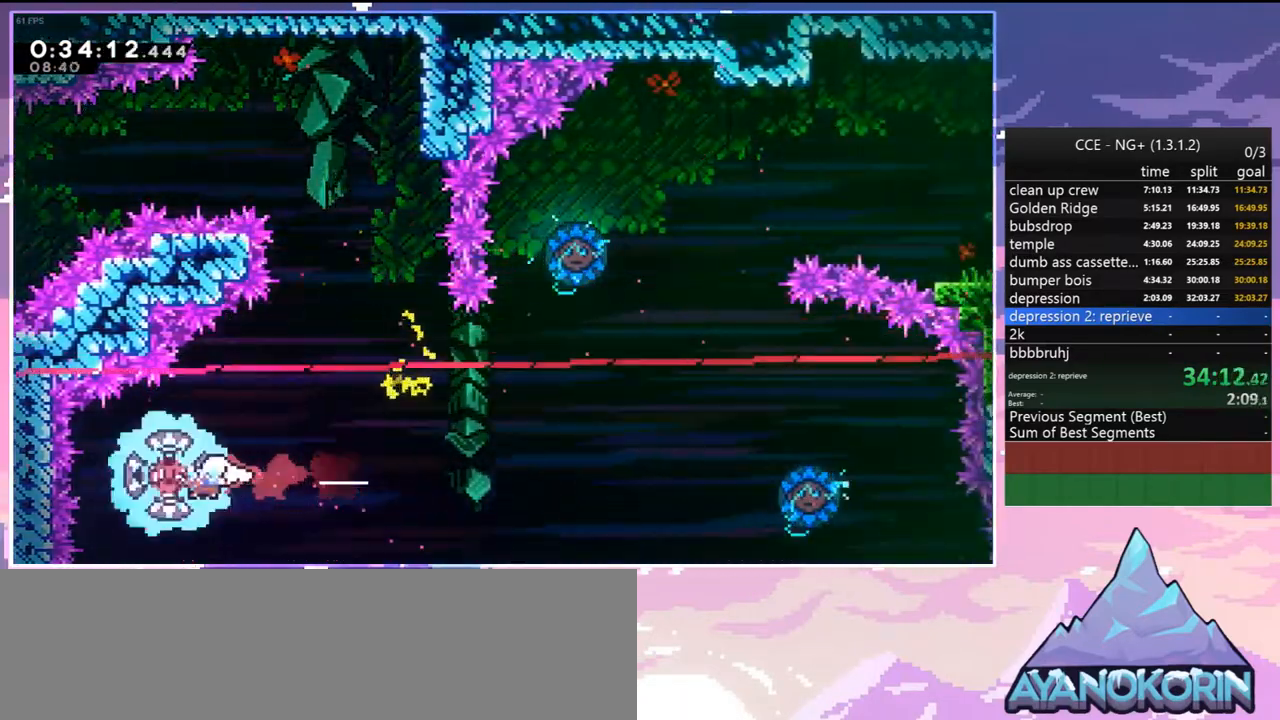
{"keys": ["right"], "events": []}
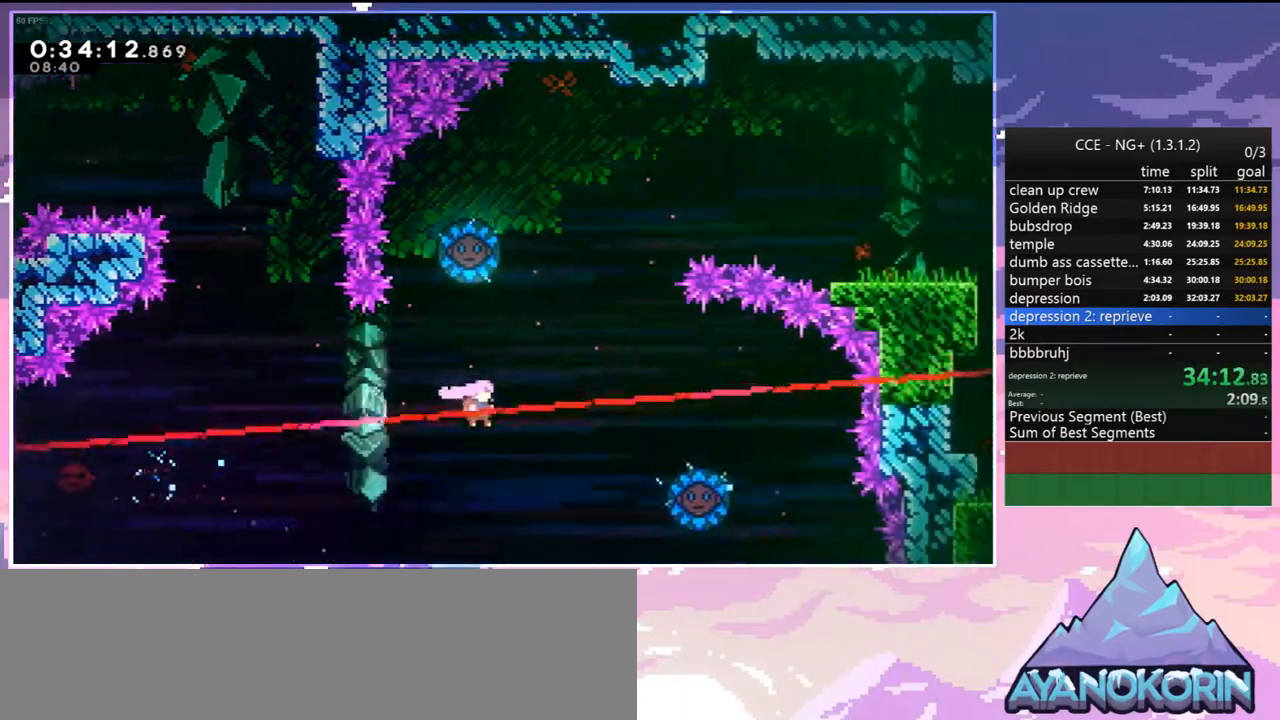
{"keys": ["left"], "events": [[84, "up", "down"], [134, "dash", "down"], [134, "right", "up"], [234, "dash", "up"], [267, "left", "down"], [367, "up", "up"]]}
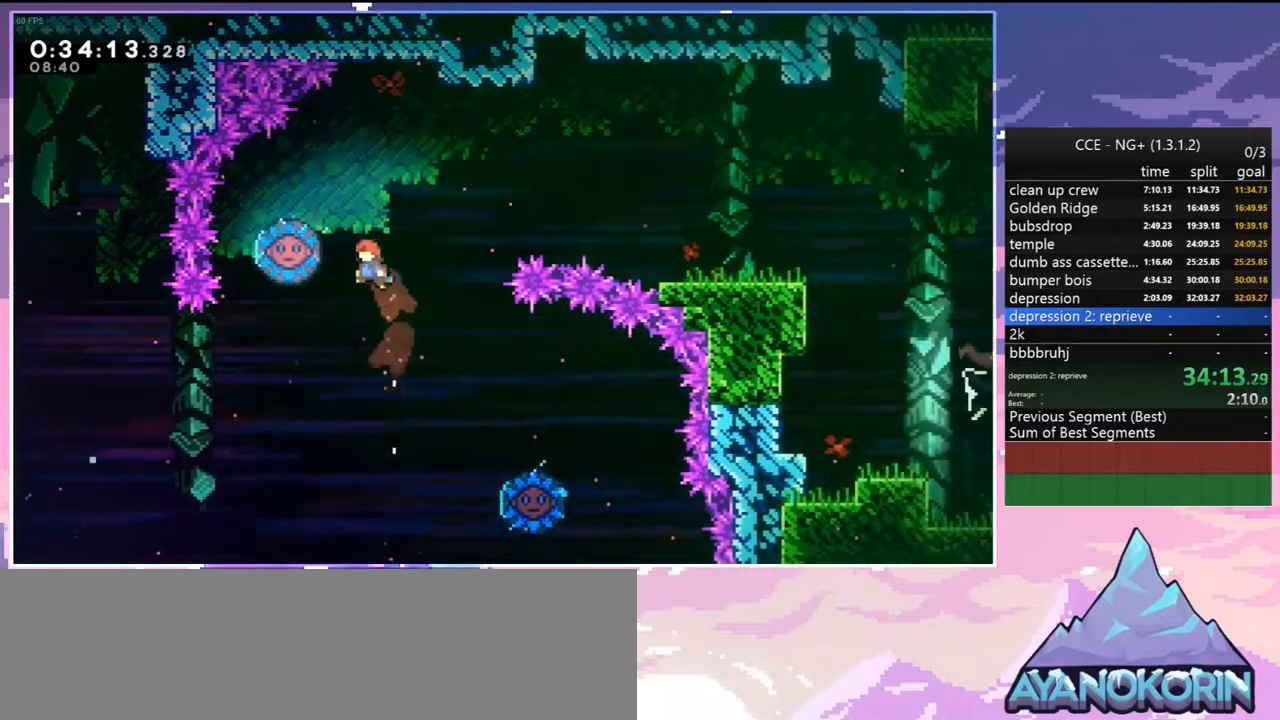
{"keys": ["right"], "events": [[200, "left", "up"], [200, "right", "down"]]}
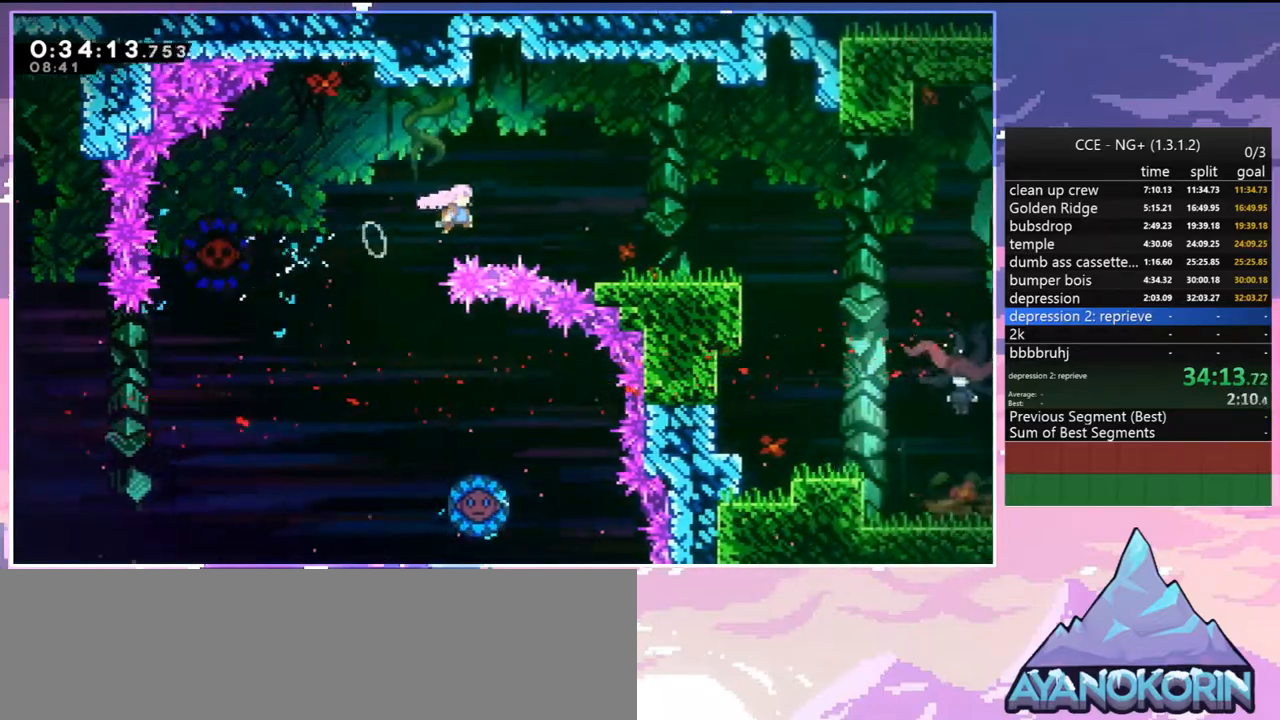
{"keys": ["dash", "down", "right"], "events": [[67, "down", "down"], [167, "dash", "down"], [350, "dash", "up"], [350, "jump2", "down"], [450, "dash", "down"], [450, "jump2", "up"]]}
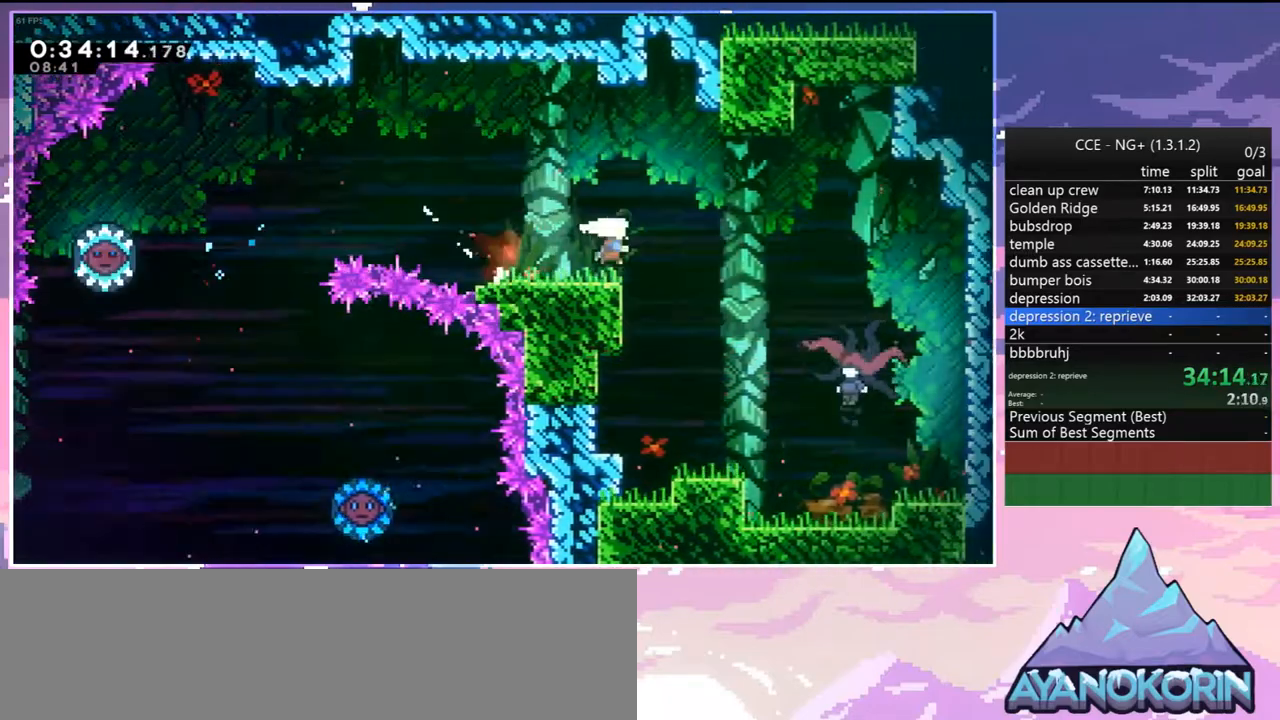
{"keys": ["left"], "events": [[134, "dash", "up"], [317, "left", "down"], [367, "right", "up"], [467, "down", "up"]]}
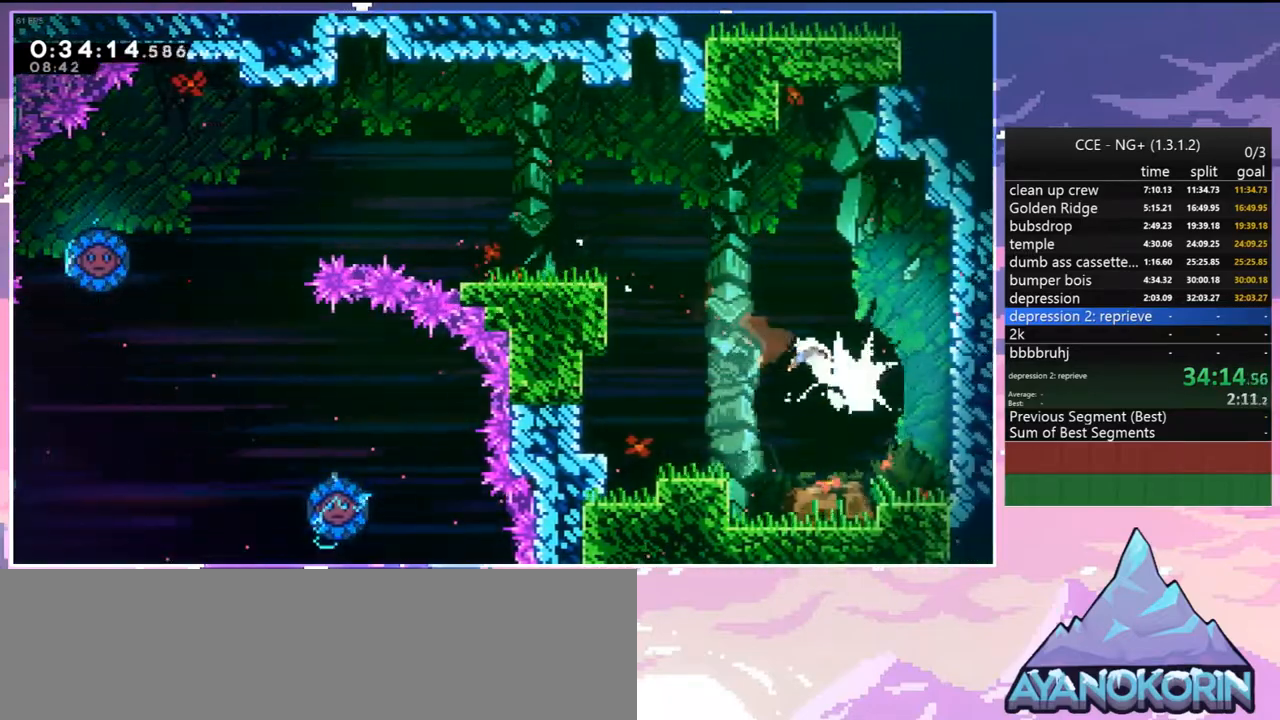
{"keys": ["jump2", "left", "right"], "events": [[434, "right", "down"], [484, "jump2", "down"]]}
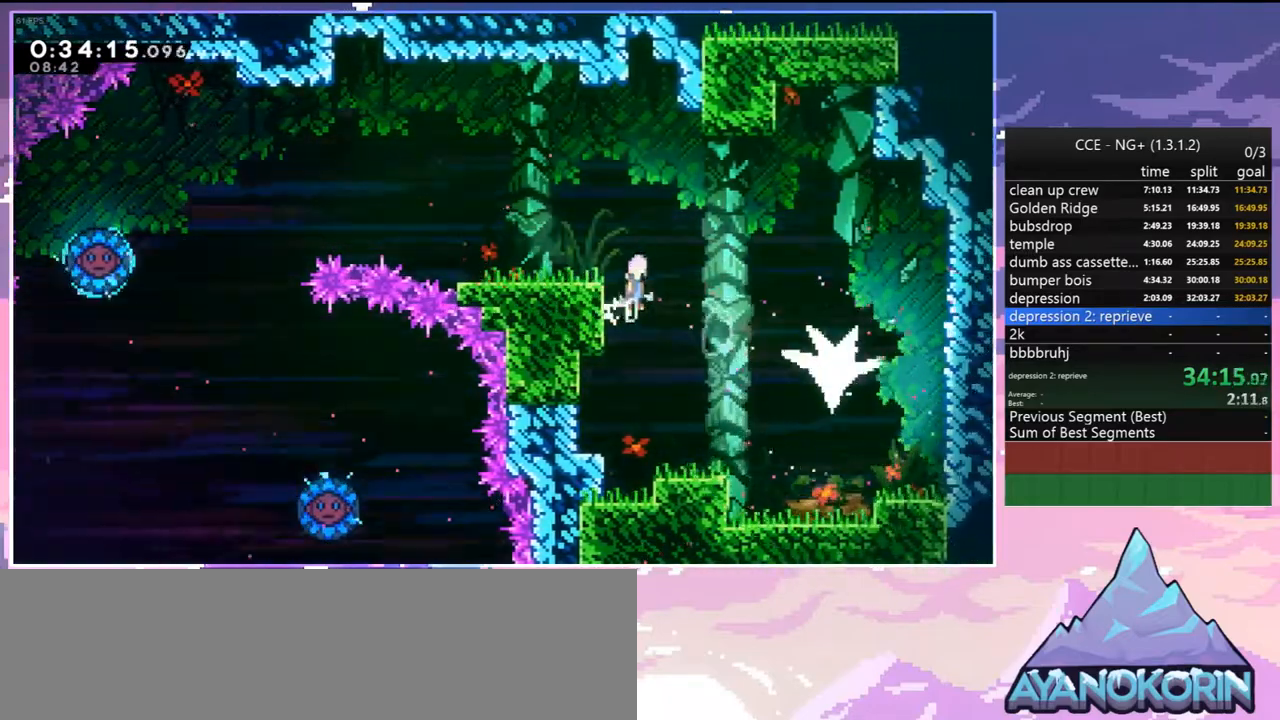
{"keys": ["right"], "events": [[17, "left", "up"], [167, "dash", "down"], [167, "jump2", "up"], [300, "dash", "up"]]}
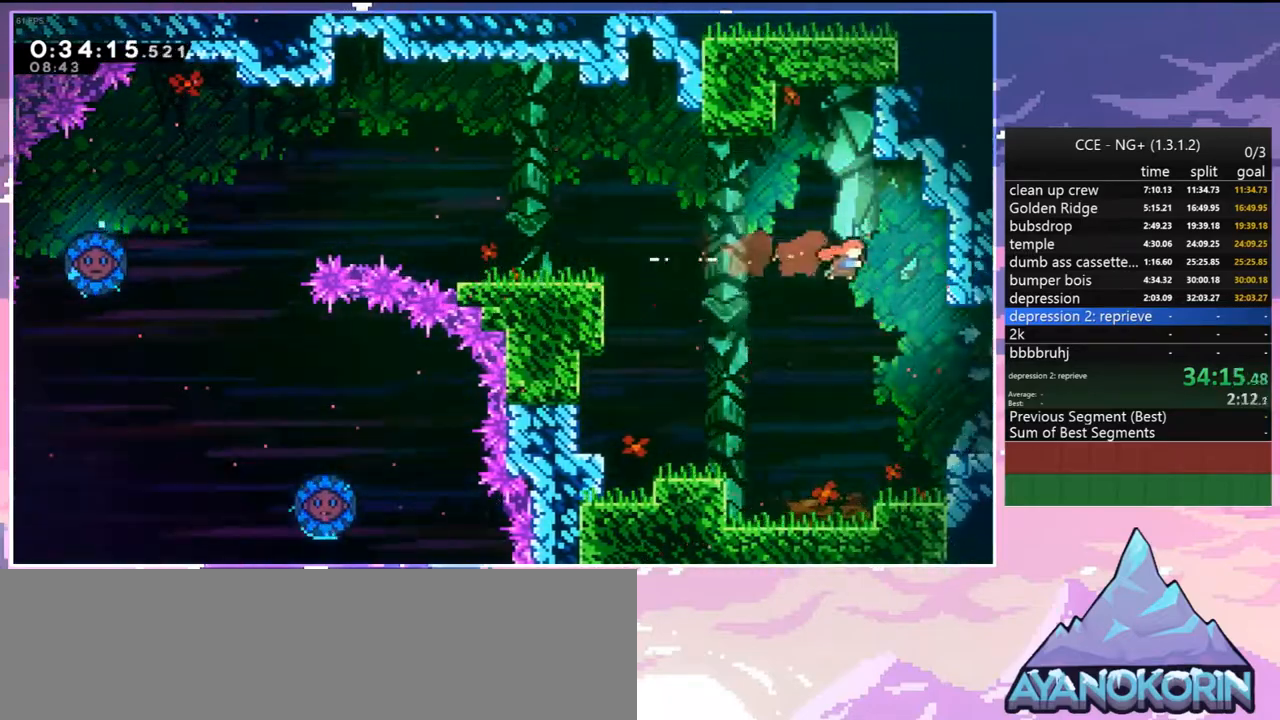
{"keys": ["dash", "jump2", "right"], "events": [[417, "dash", "down"], [467, "jump2", "down"]]}
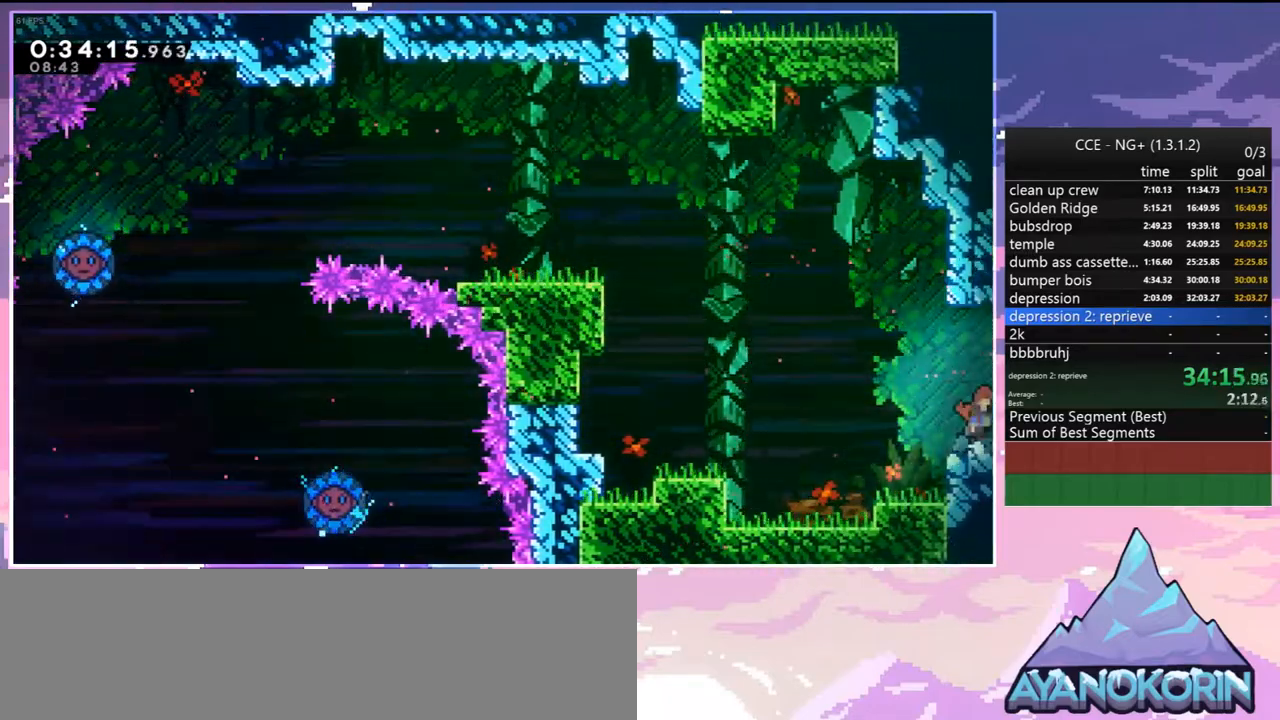
{"keys": ["jump2", "right"], "events": [[50, "dash", "up"]]}
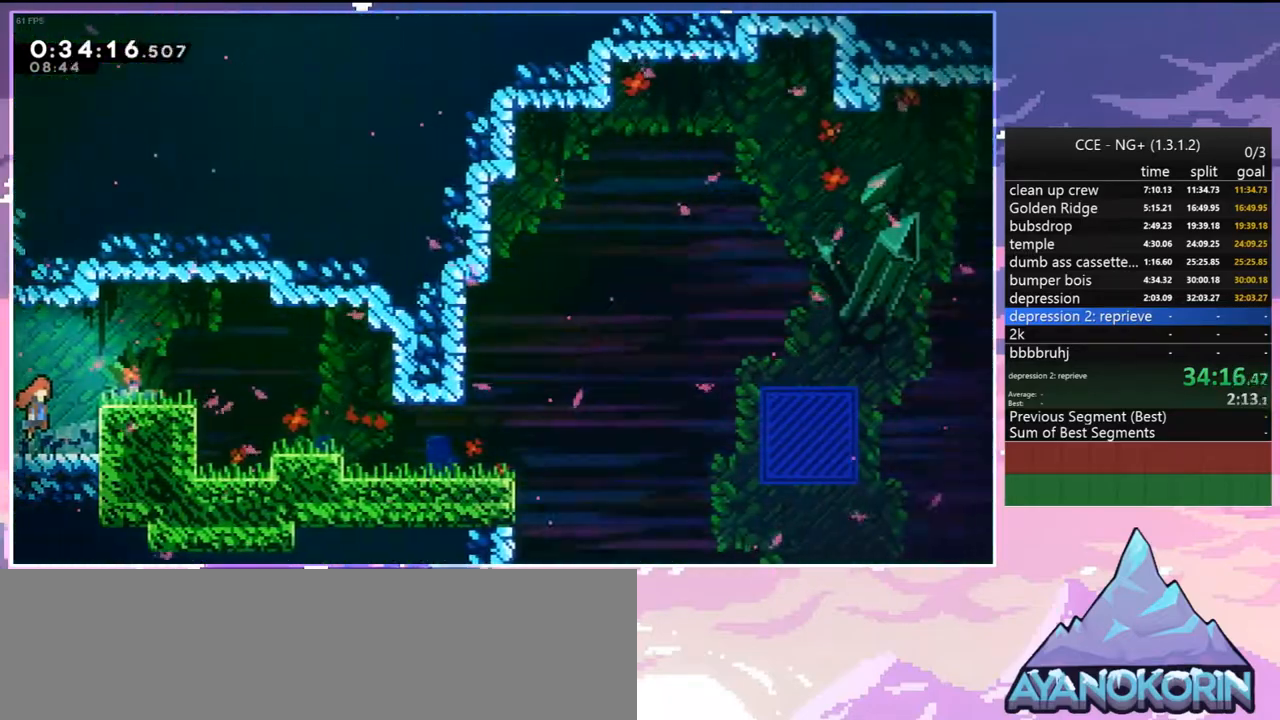
{"keys": ["dash", "down", "jump2", "right"], "events": [[400, "down", "down"], [484, "dash", "down"]]}
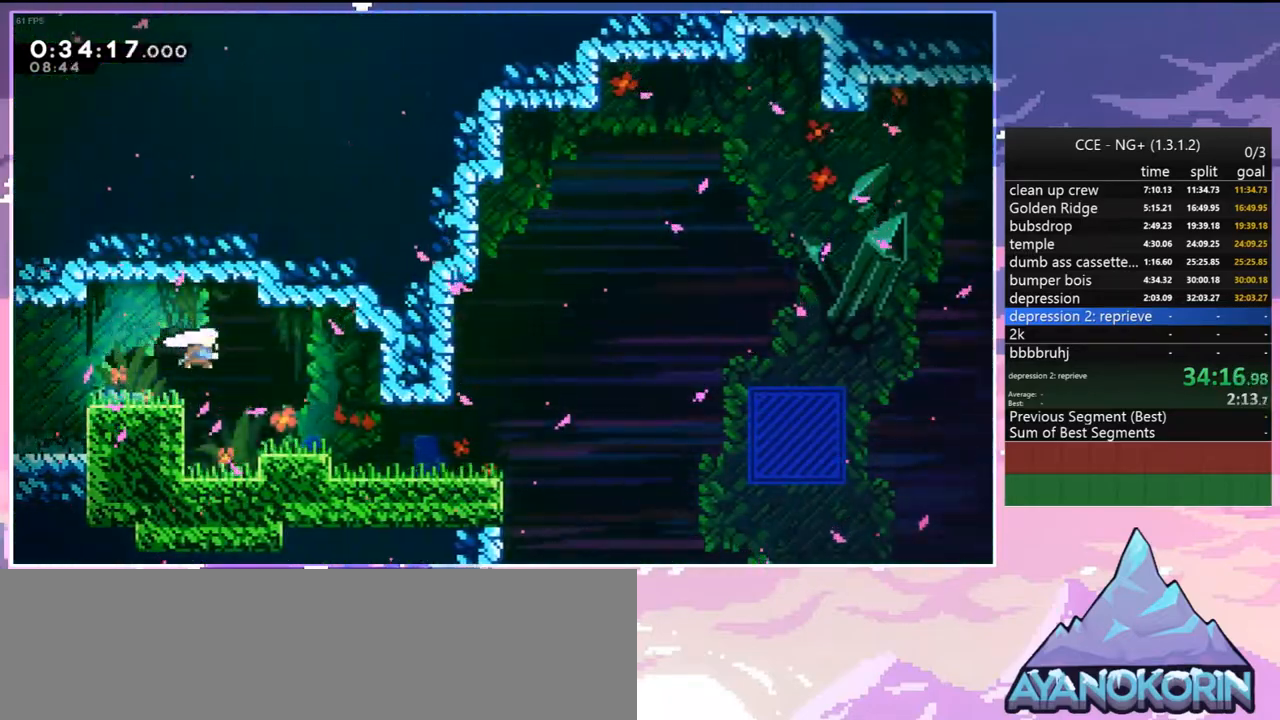
{"keys": ["dash", "down"], "events": [[34, "jump2", "up"], [84, "down", "up"], [134, "dash", "up"], [417, "dash", "down"], [417, "down", "down"], [417, "right", "up"]]}
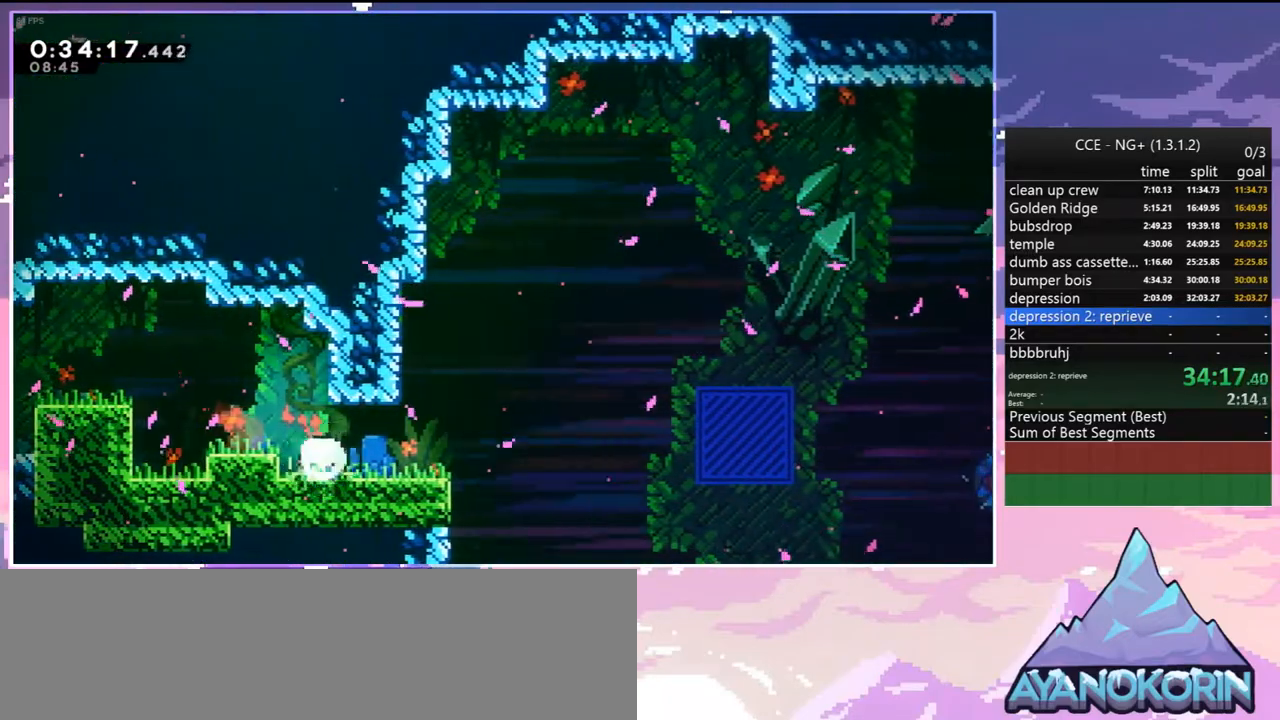
{"keys": ["dash", "down", "right"], "events": [[50, "dash", "up"], [150, "dash", "down"], [234, "dash", "up"], [334, "dash", "down"], [384, "right", "down"]]}
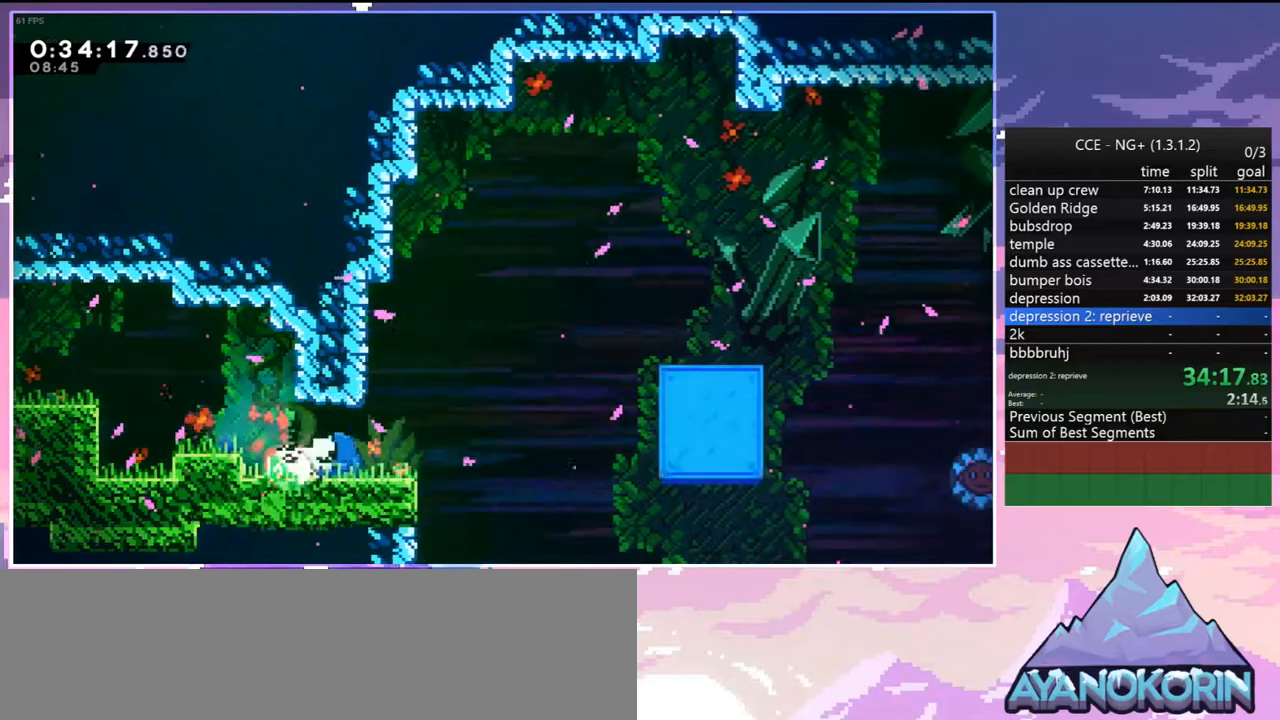
{"keys": ["grab", "jump2", "right", "up"], "events": [[17, "grab", "down"], [67, "down", "up"], [67, "jump2", "down"], [167, "dash", "up"], [167, "up", "down"], [300, "jump2", "up"], [350, "jump2", "down"]]}
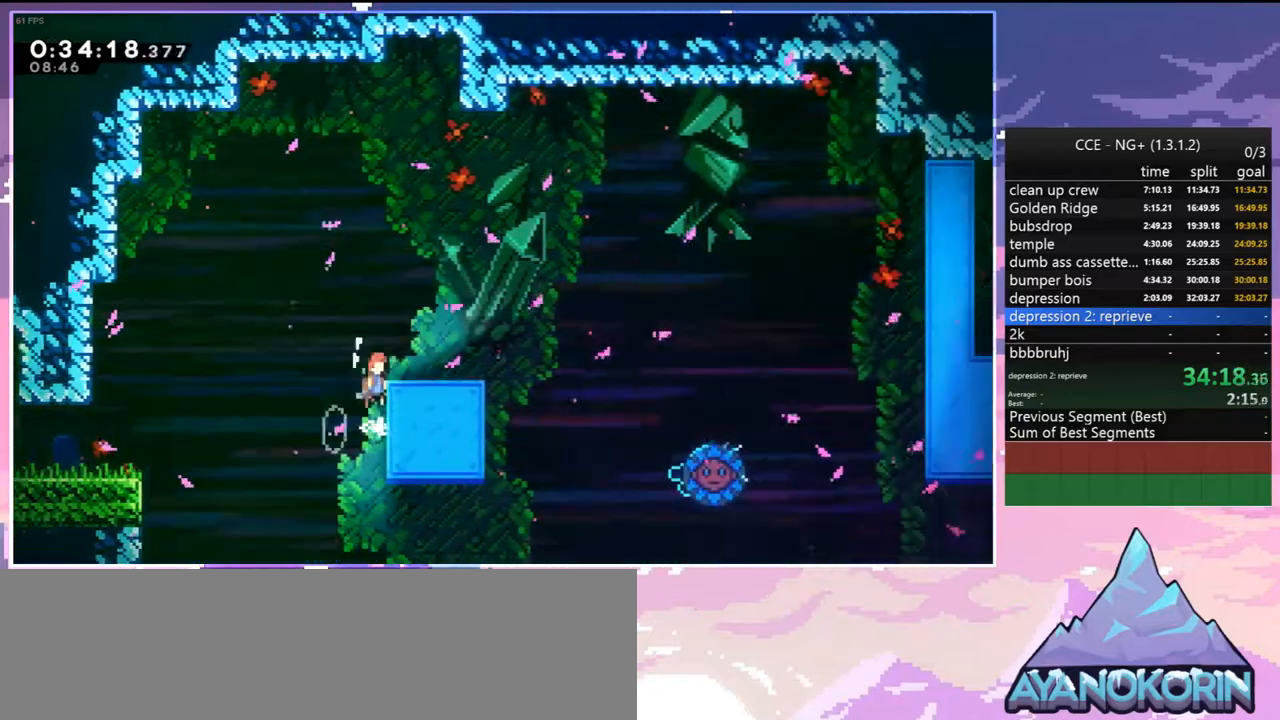
{"keys": ["dash", "right"], "events": [[184, "grab", "up"], [184, "jump2", "up"], [184, "up", "up"], [367, "jump2", "down"], [417, "dash", "down"], [467, "jump2", "up"]]}